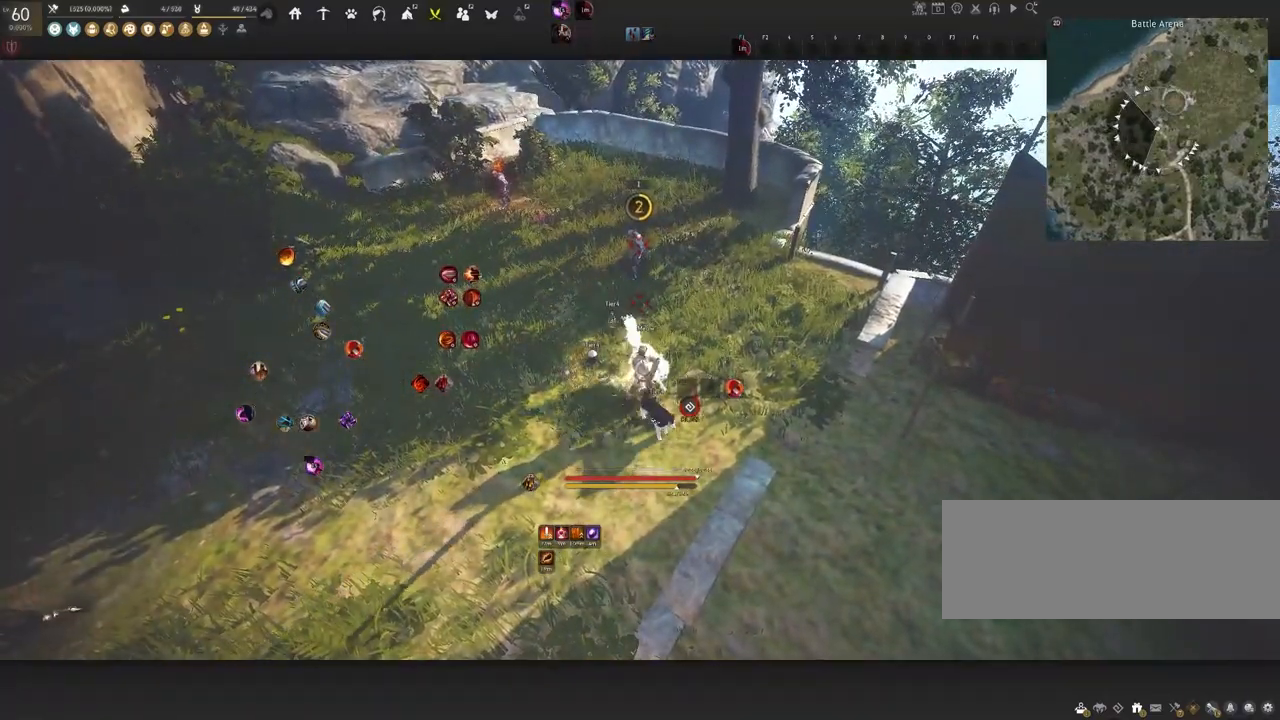
Gameplay with keyboard and mouse; each line is a JSON object with the keys and mouse buttons held at the frame after it. "events" lists presses ("down") and releases ("up") of "a", "c", "d", "e", "f", "q", "s", "shift", "space", "tab", "w", "x", "z", "mouse_left" and "mouse_right" between this image and that frame as [ms after this image, input, new state], when the widget could be followed in between. "mouse_left", "mouse_right" = the "left", "right" buttons of the "mouse" list. No other keys are recorded. Mouse movement is not recorded.
{"keys": ["shift"], "mouse": [], "events": [[317, "f", "up"]]}
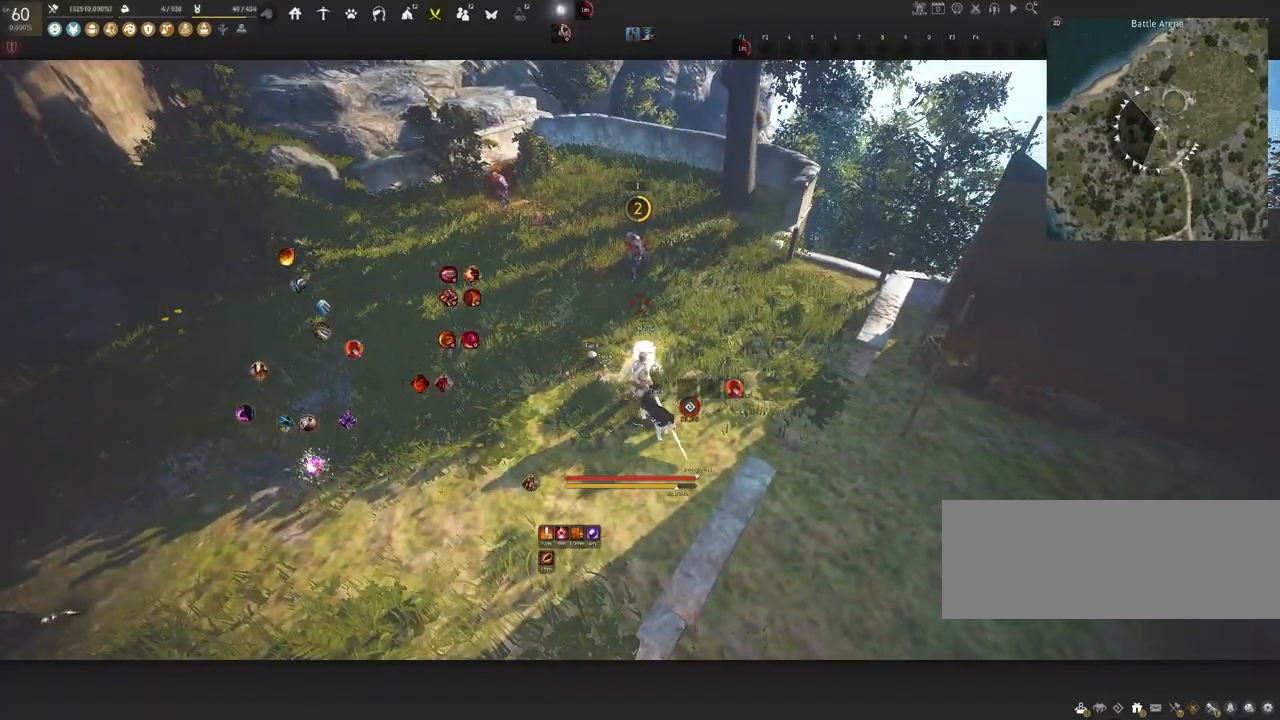
{"keys": ["f", "shift"], "mouse": [], "events": [[33, "f", "down"], [150, "f", "up"], [217, "f", "down"], [283, "f", "up"], [367, "f", "down"], [433, "f", "up"], [500, "f", "down"]]}
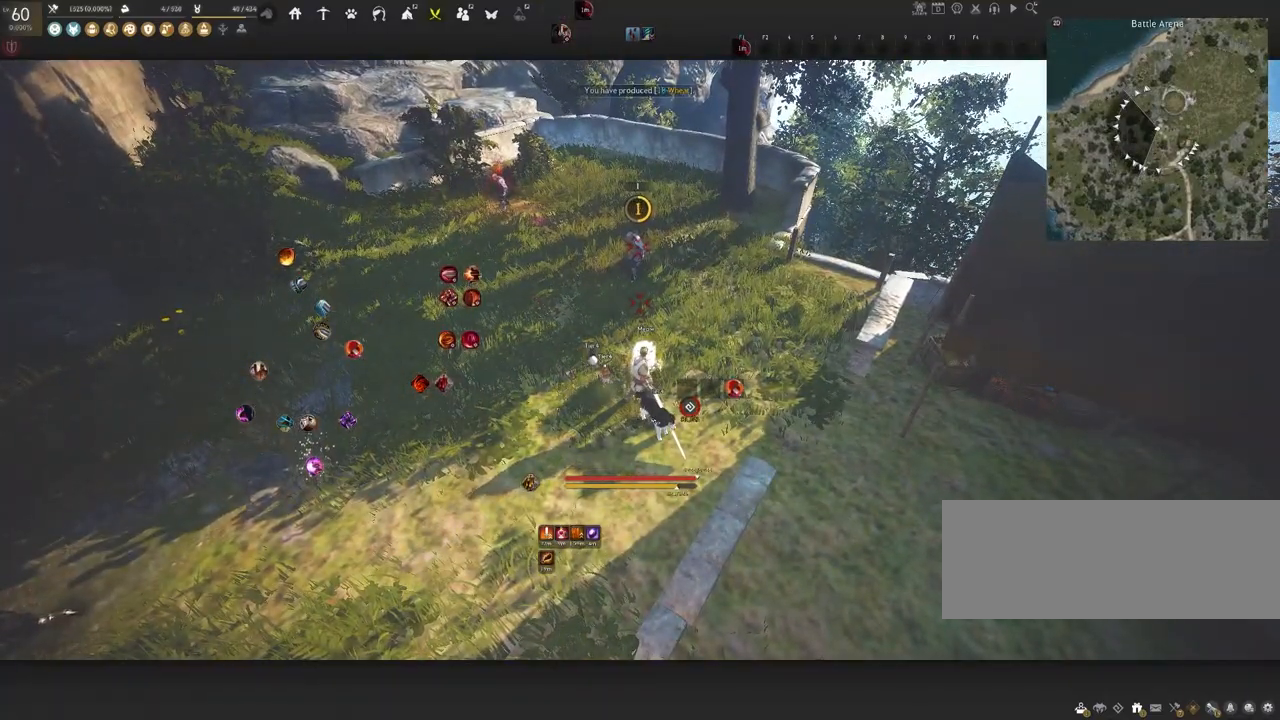
{"keys": [], "mouse": [], "events": [[83, "f", "up"], [150, "f", "down"], [233, "f", "up"], [233, "shift", "up"]]}
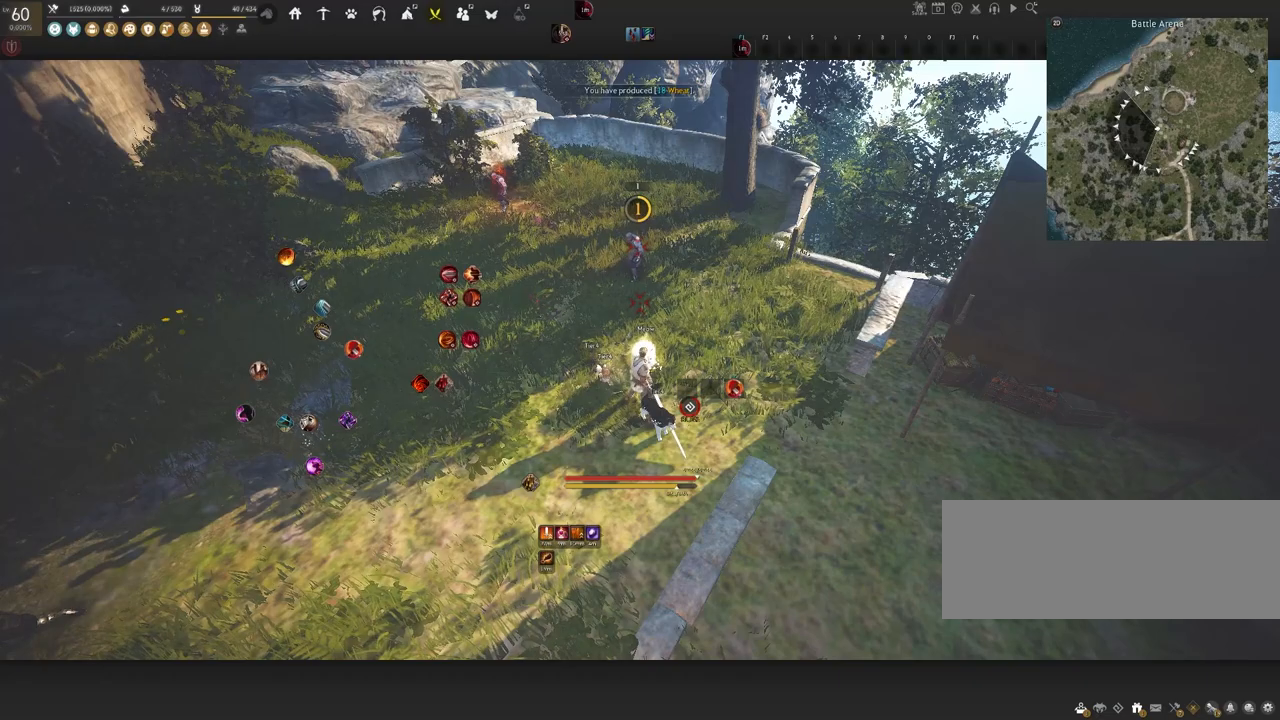
{"keys": [], "mouse": [], "events": [[67, "w", "down"], [300, "a", "down"], [350, "w", "up"], [500, "a", "up"]]}
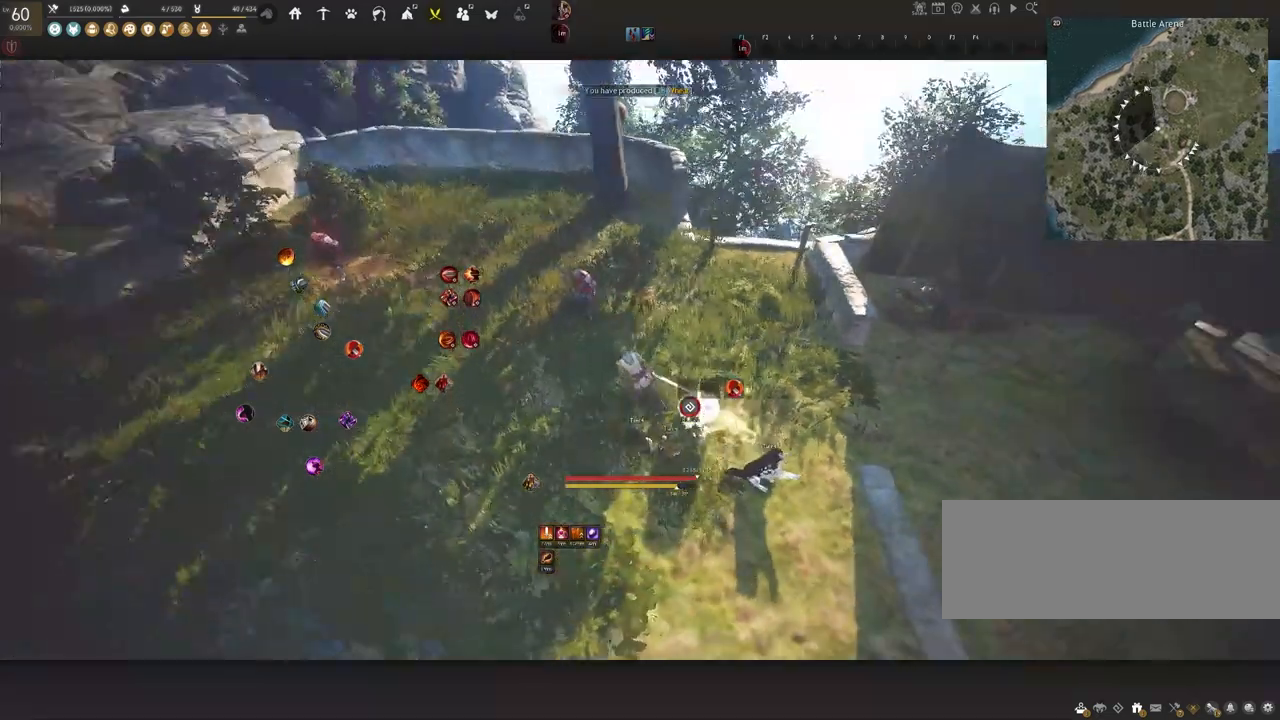
{"keys": [], "mouse": [], "events": []}
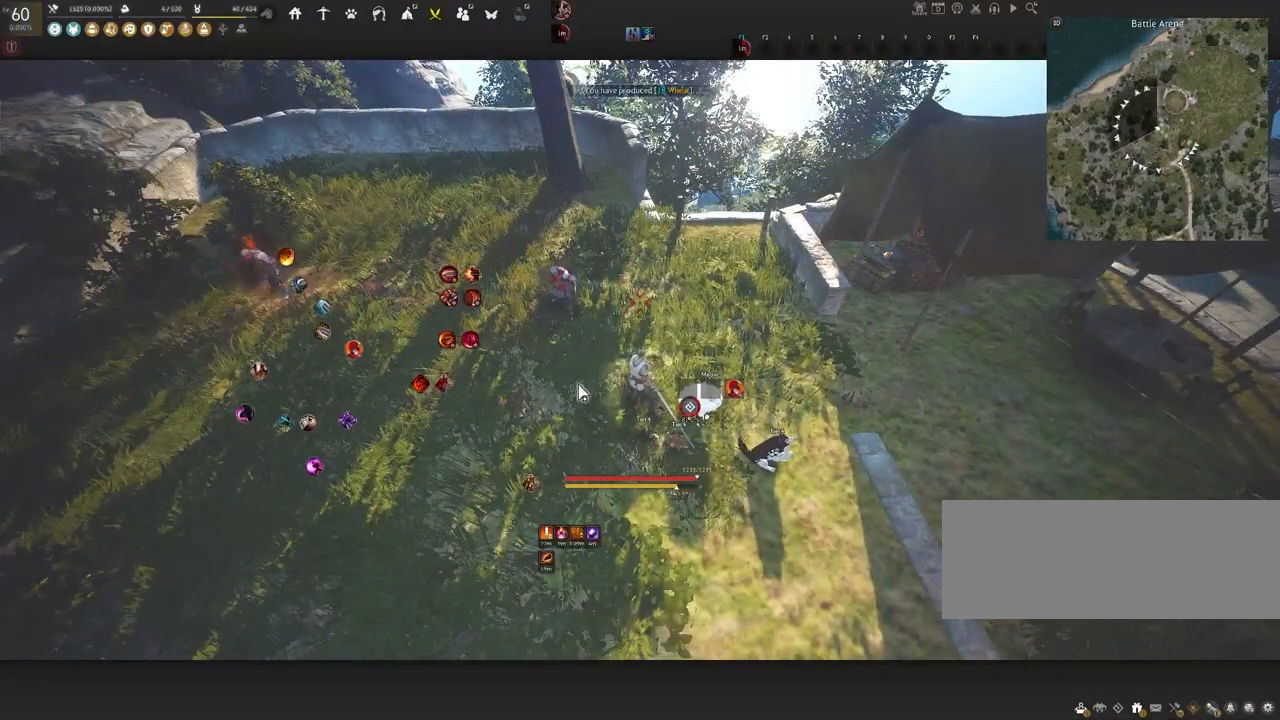
{"keys": ["a", "w"], "mouse": [], "events": [[367, "a", "down"], [433, "w", "down"]]}
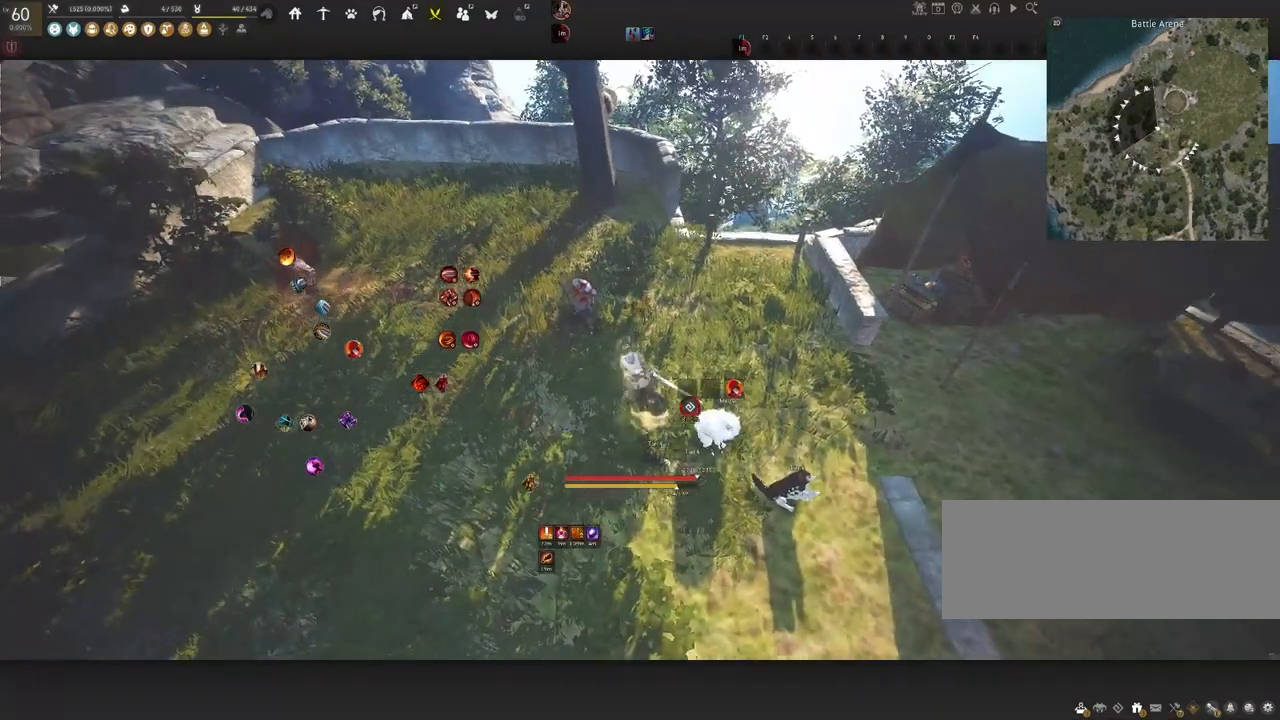
{"keys": ["a"], "mouse": [], "events": [[167, "a", "up"], [200, "w", "up"], [367, "a", "down"]]}
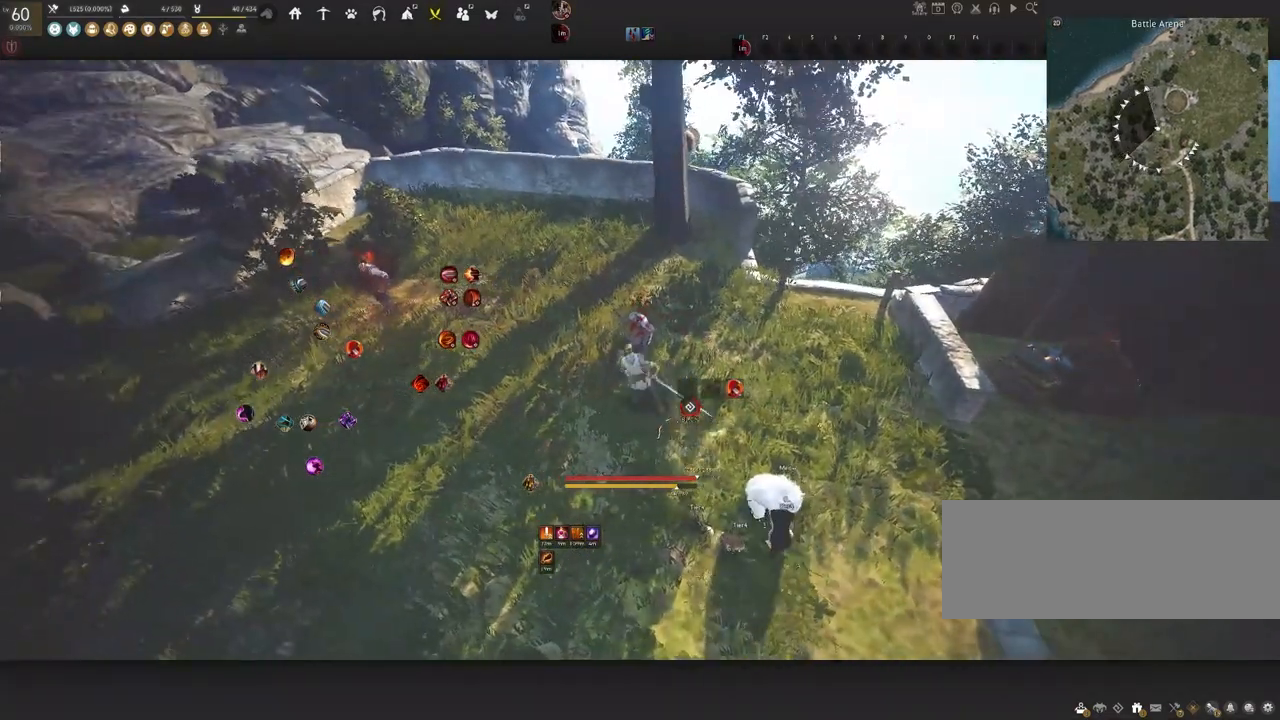
{"keys": ["shift"], "mouse": [], "events": [[67, "a", "up"], [167, "shift", "down"]]}
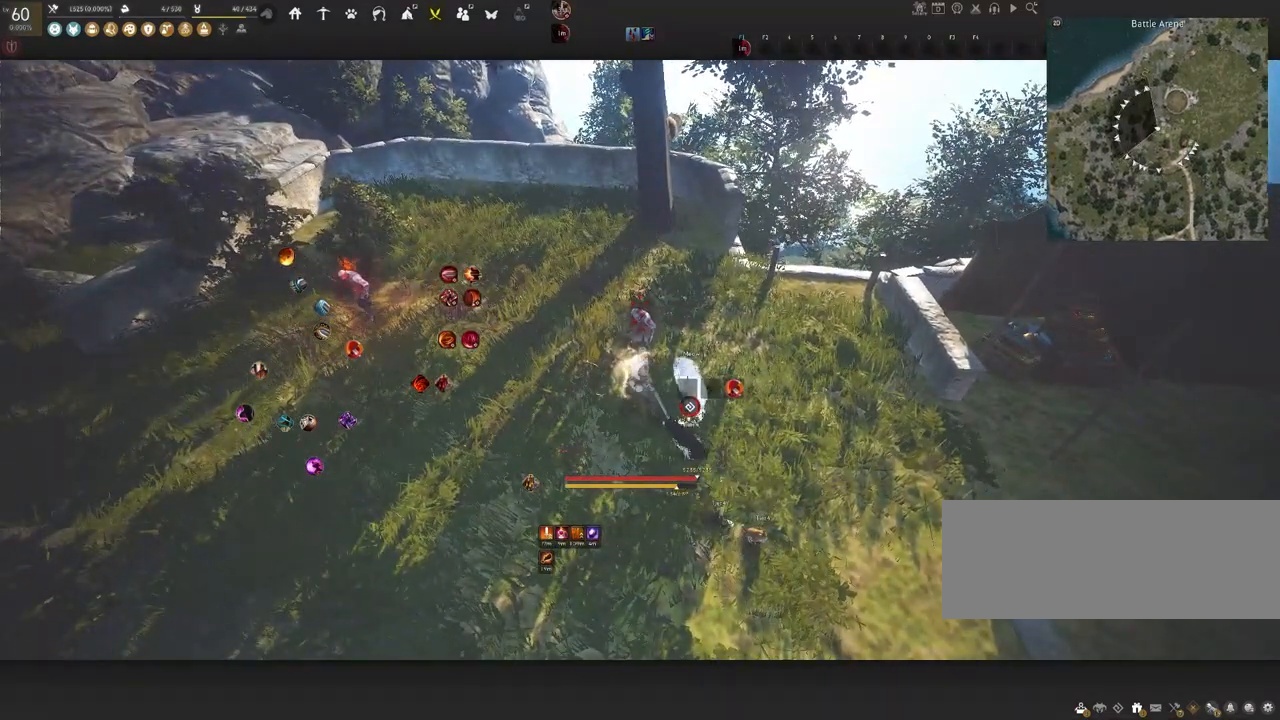
{"keys": ["shift"], "mouse": [], "events": []}
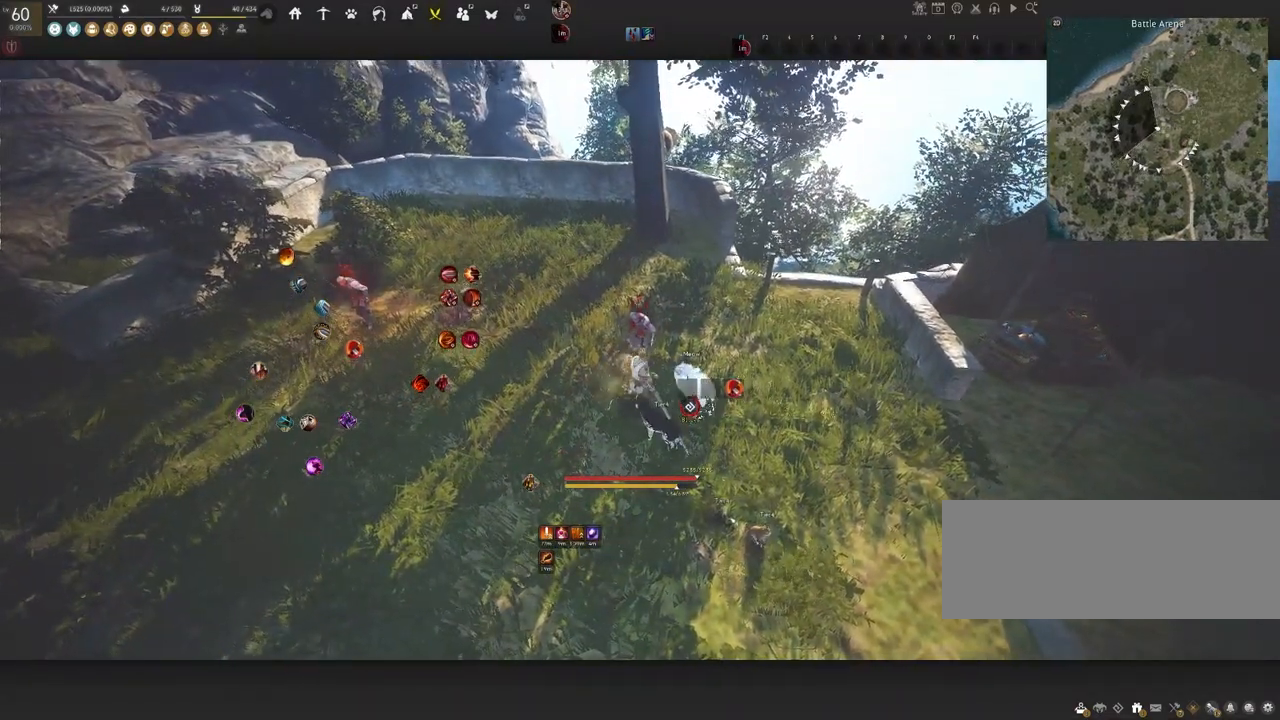
{"keys": ["f", "shift"], "mouse": [], "events": [[83, "f", "down"]]}
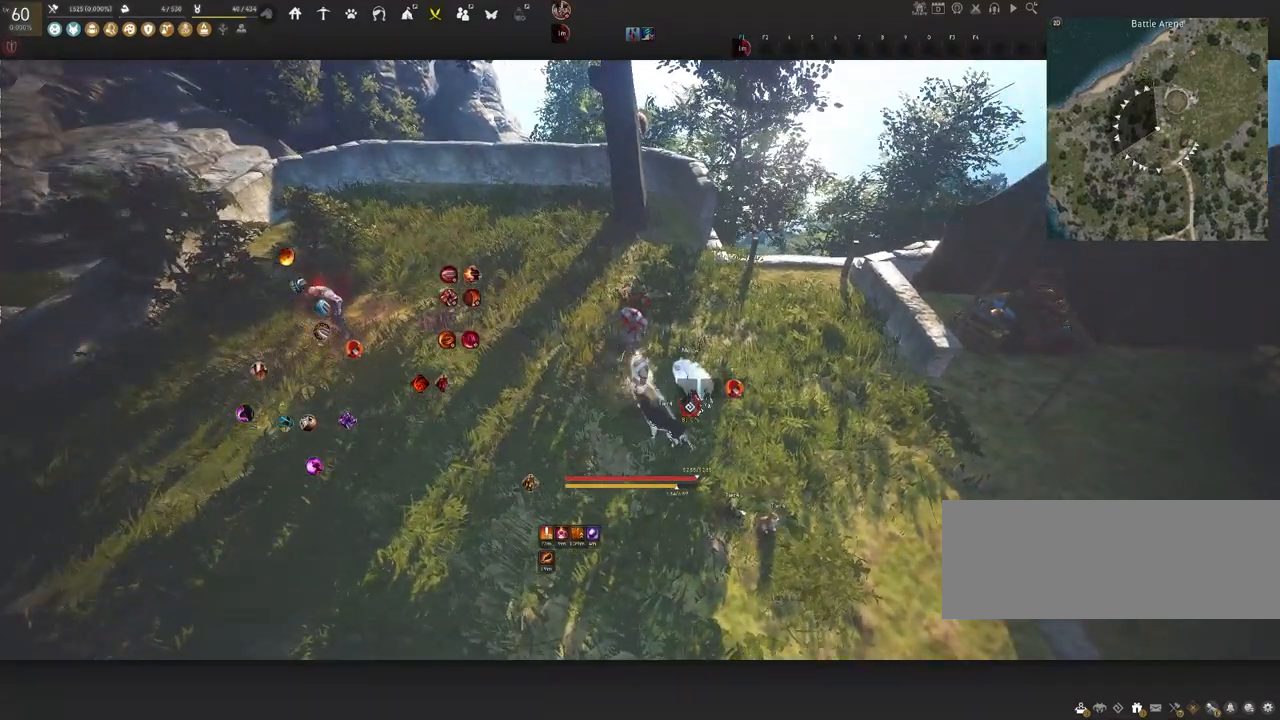
{"keys": ["shift"], "mouse": [], "events": [[283, "f", "up"]]}
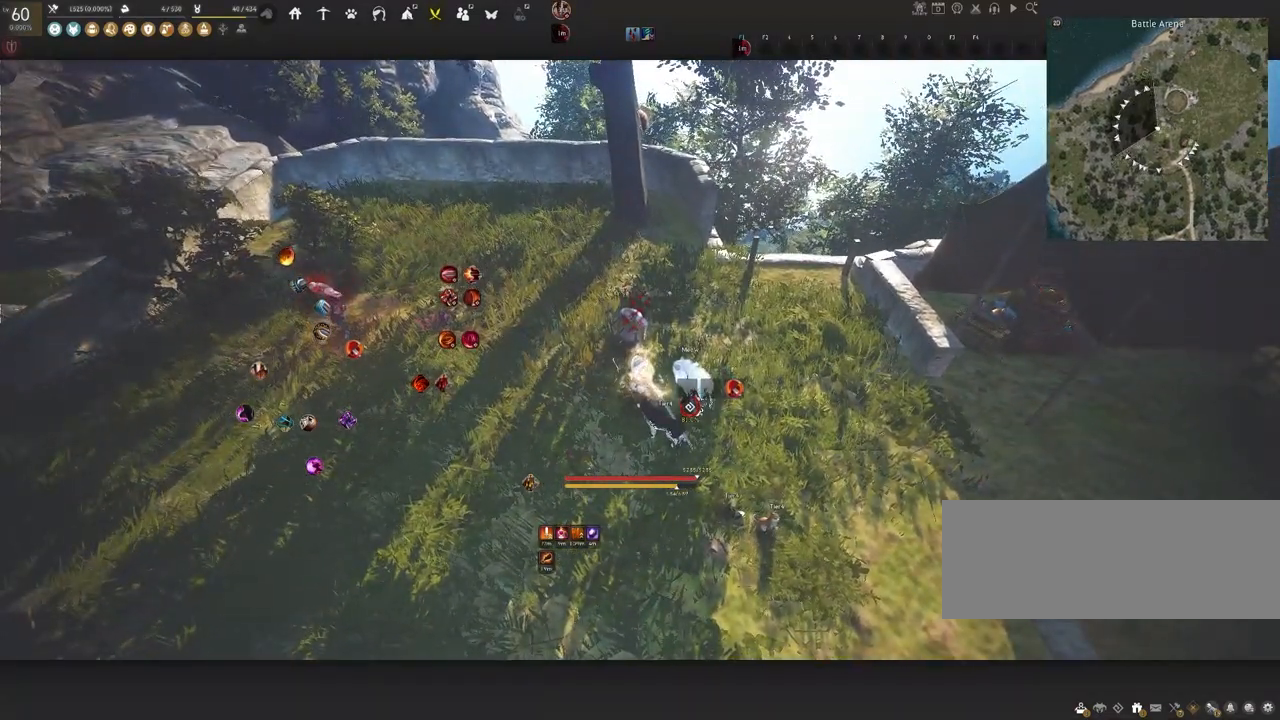
{"keys": [], "mouse": [], "events": [[217, "shift", "up"]]}
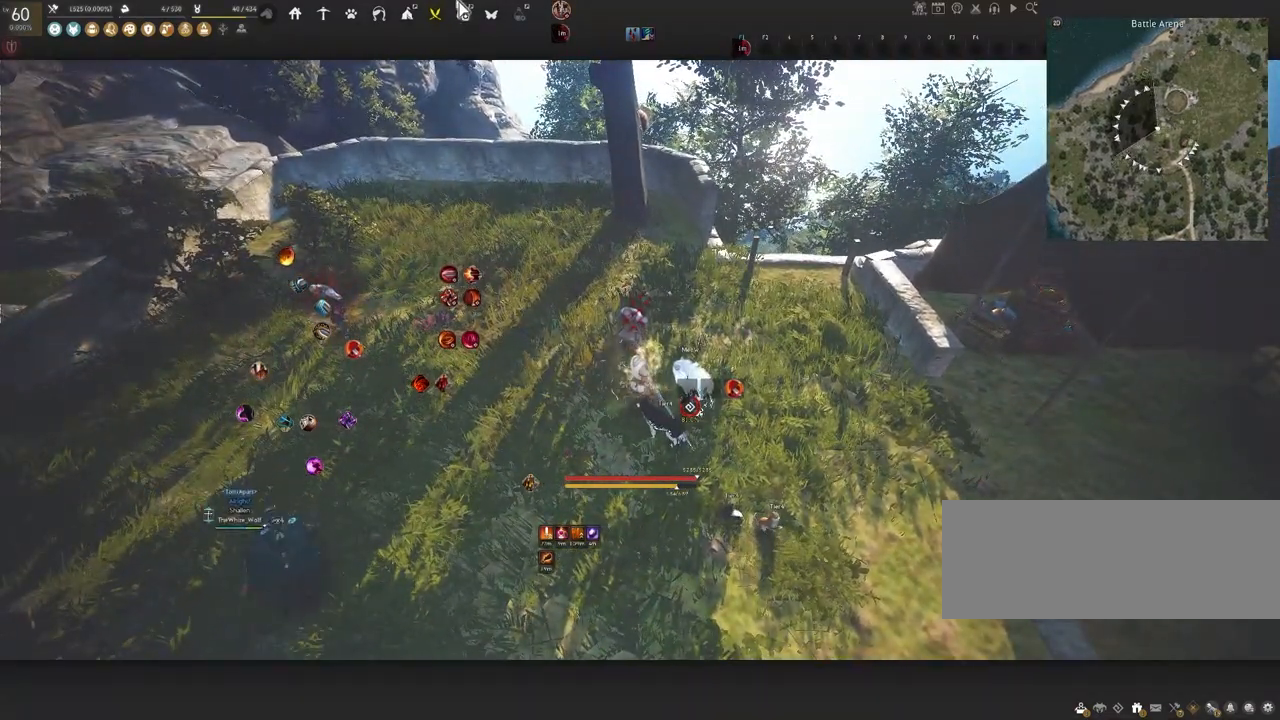
{"keys": [], "mouse": [], "events": []}
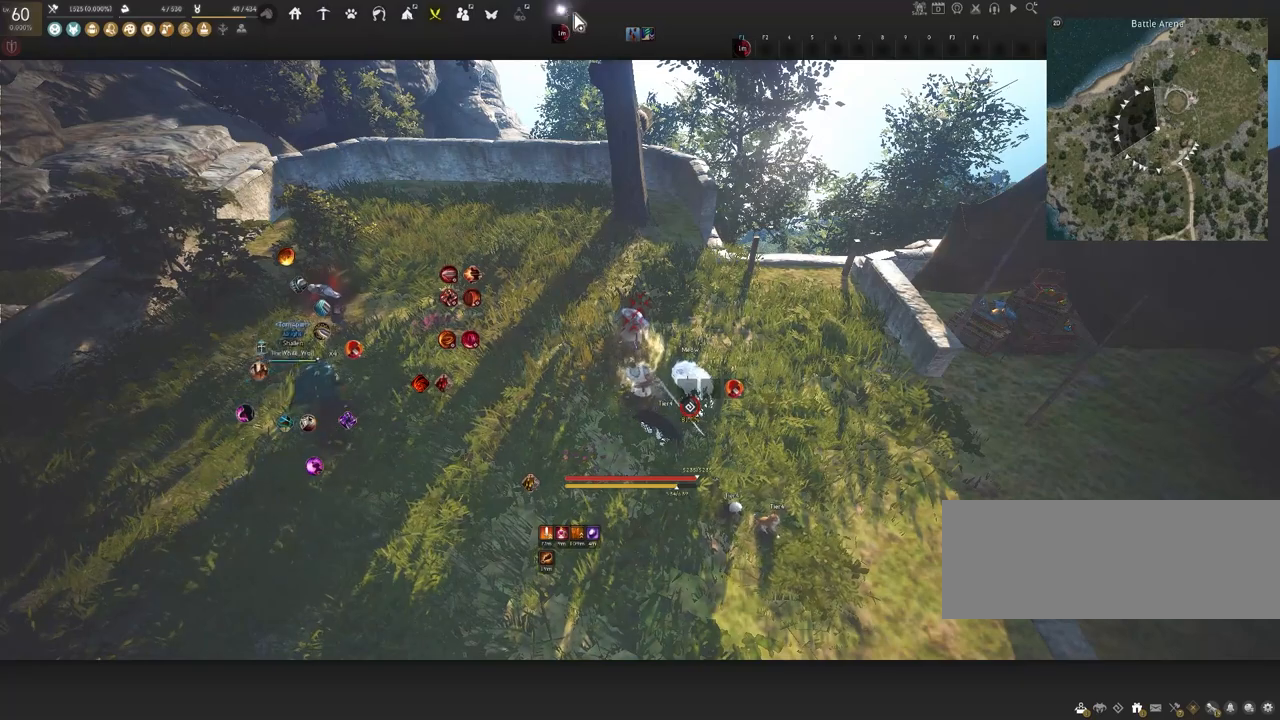
{"keys": ["shift"], "mouse": [], "events": [[400, "shift", "down"]]}
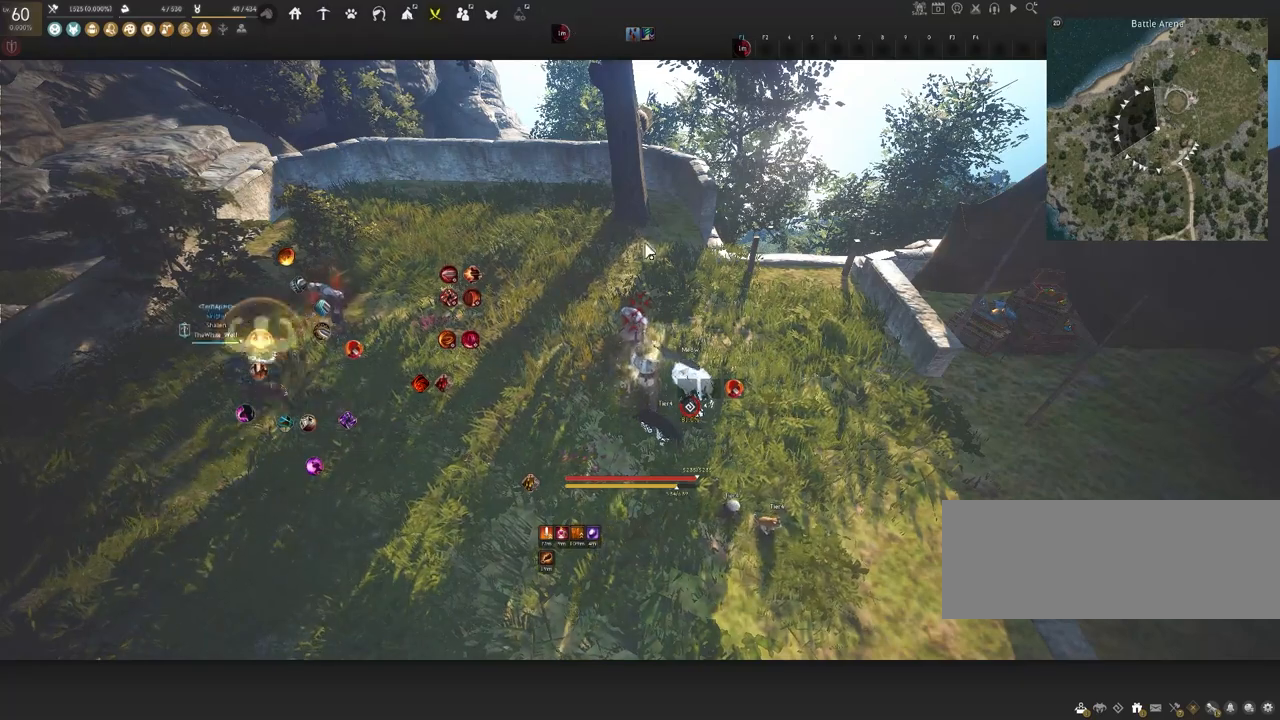
{"keys": ["shift"], "mouse": [], "events": []}
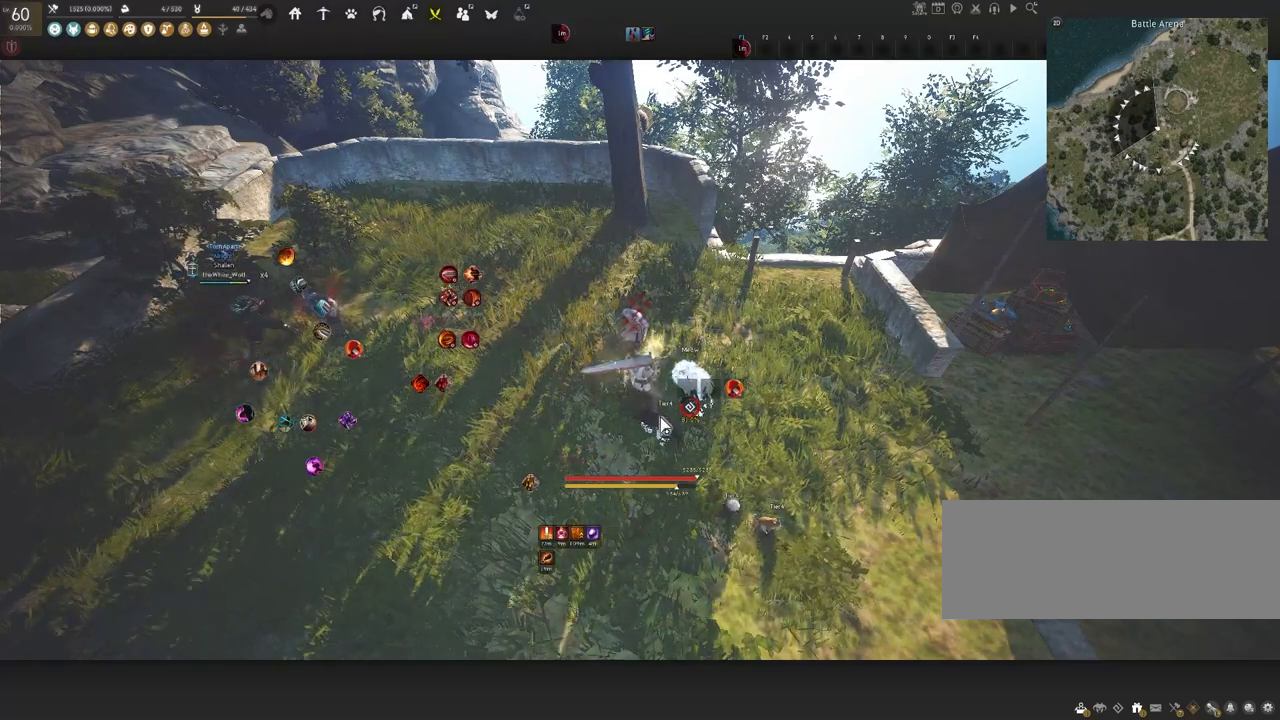
{"keys": ["f", "shift"], "mouse": [], "events": [[50, "f", "down"], [200, "f", "up"], [483, "f", "down"]]}
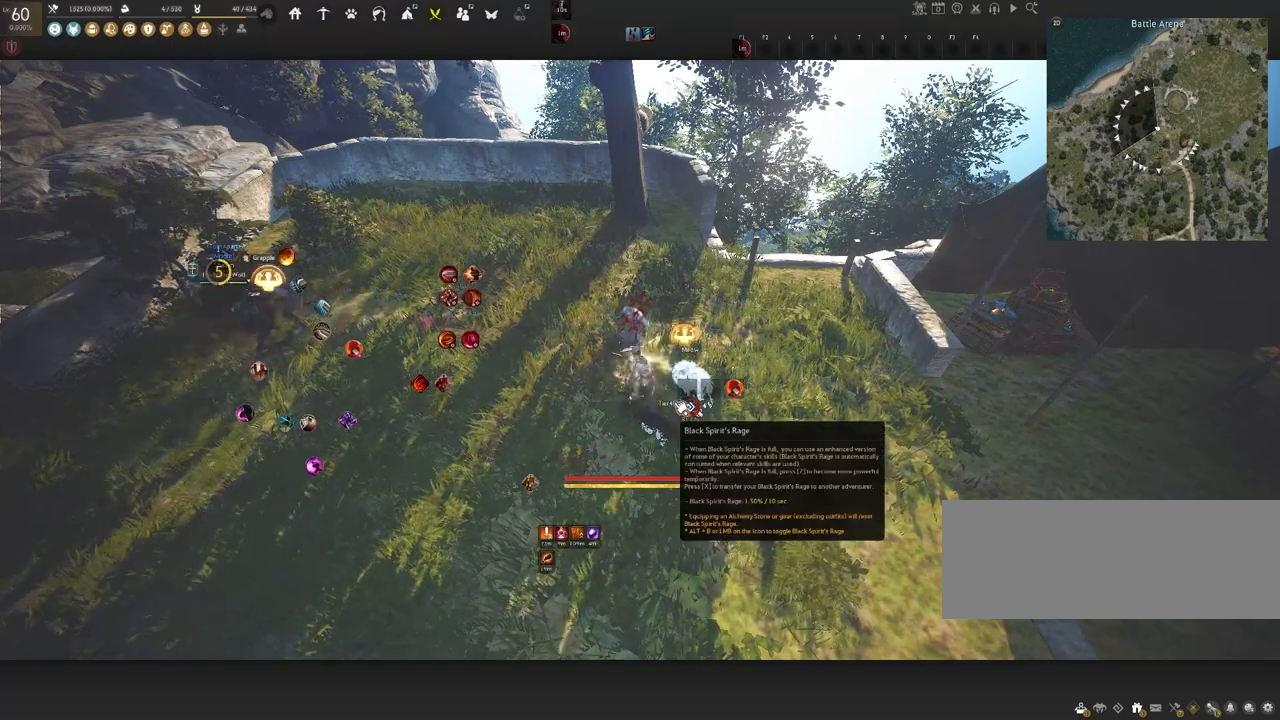
{"keys": ["shift"], "mouse": [], "events": [[67, "f", "up"], [117, "f", "down"], [217, "f", "up"], [267, "f", "down"], [350, "f", "up"], [433, "f", "down"], [500, "f", "up"]]}
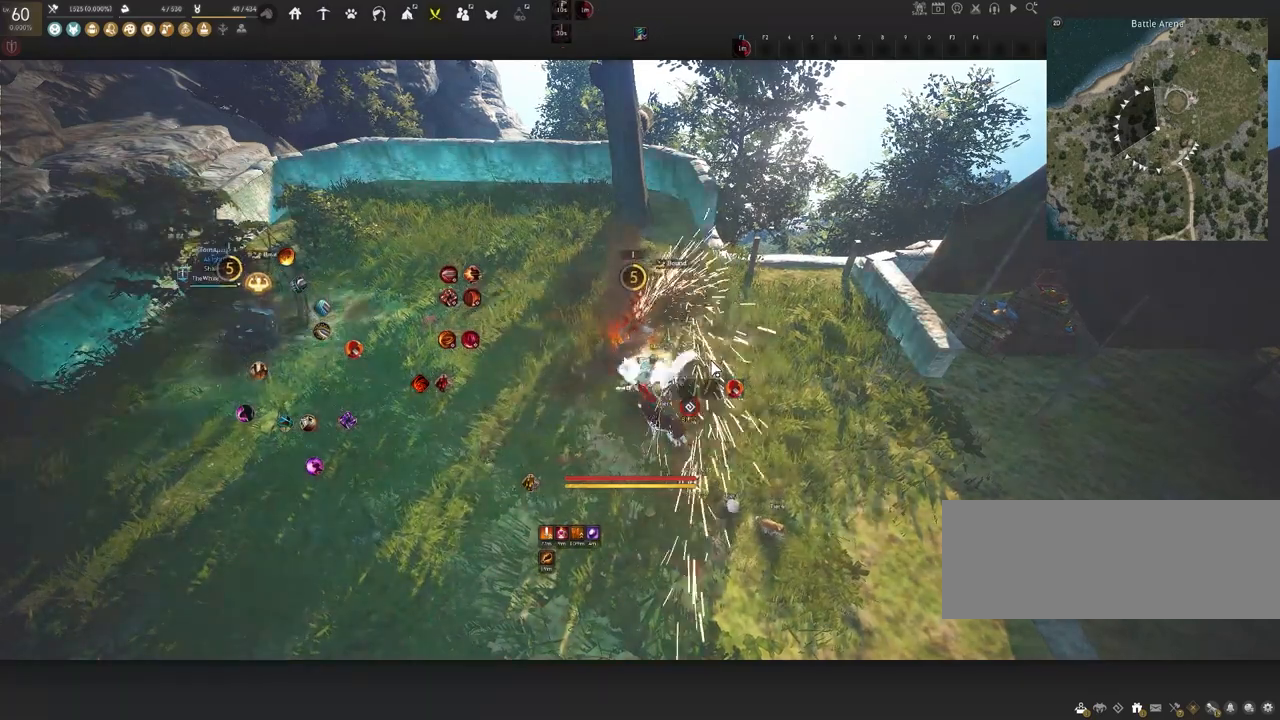
{"keys": [], "mouse": [], "events": [[67, "f", "down"], [150, "f", "up"], [217, "shift", "up"]]}